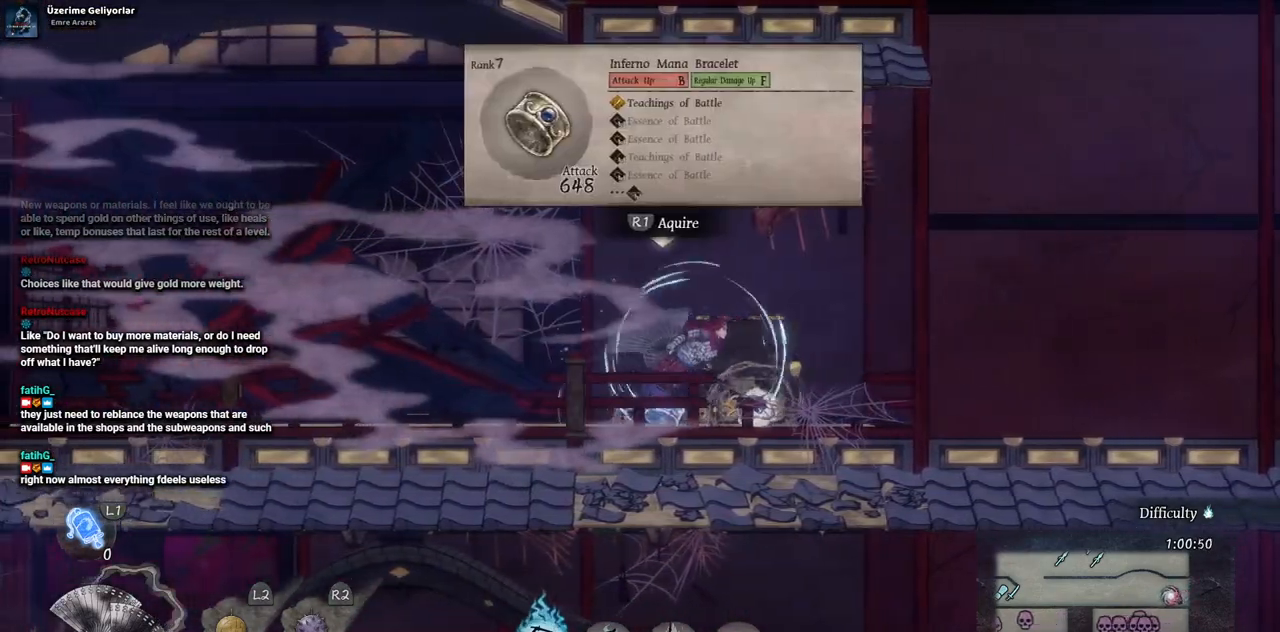
Gameplay with a controller (PlayStation layout); each line is a JSON object with the inputs held at the frame after it (dt_ms = milliseconds from this image to that frame). "events" lists button and stick changes between this image and that frame as [ms after this image, input, new state], when the widget could be followed in between. Not read: CROSS L3 R3.
{"dt_ms": 500, "buttons": [], "left_stick": "center", "right_stick": "center", "events": [[167, "DPAD_RIGHT", "up"]]}
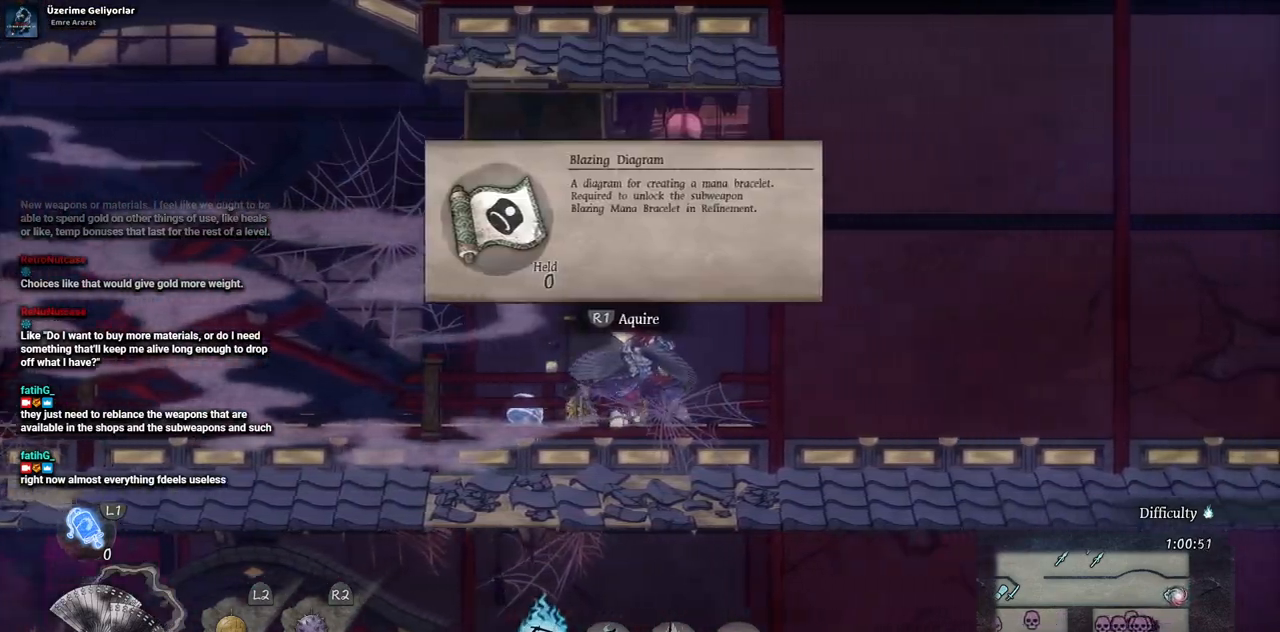
{"dt_ms": 500, "buttons": [], "left_stick": "center", "right_stick": "center", "events": [[217, "R1", "down"], [217, "R2", "down"], [333, "R1", "up"], [333, "R2", "up"]]}
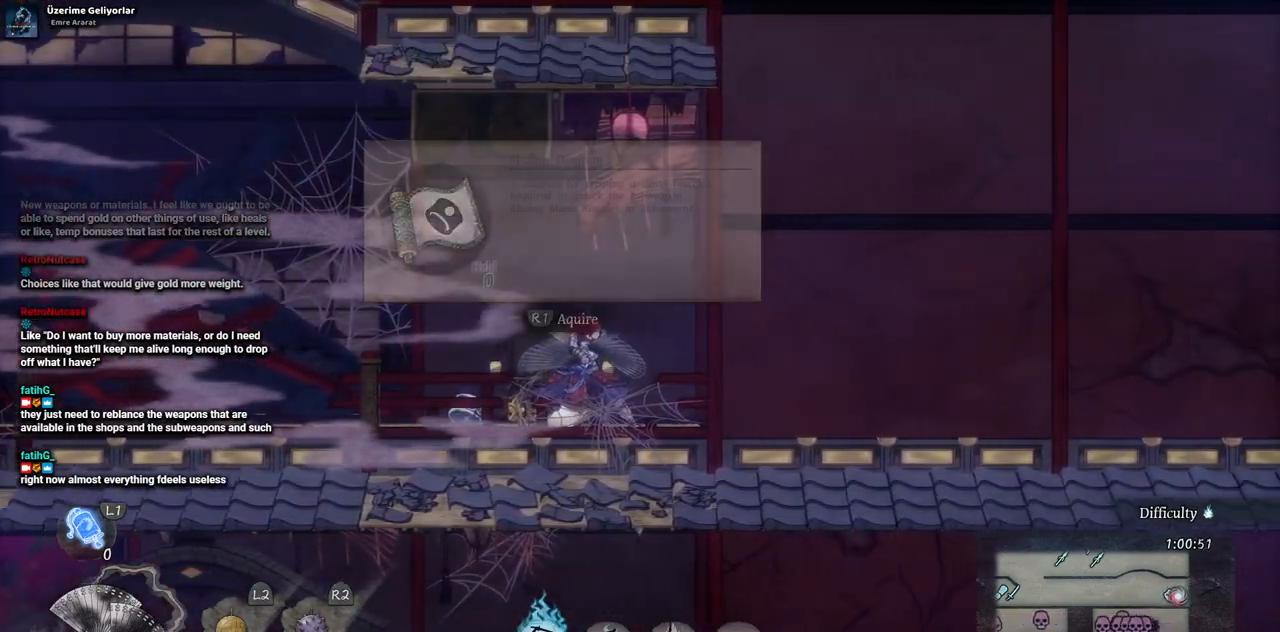
{"dt_ms": 500, "buttons": [], "left_stick": "center", "right_stick": "center", "events": [[117, "DPAD_LEFT", "down"], [417, "DPAD_LEFT", "up"]]}
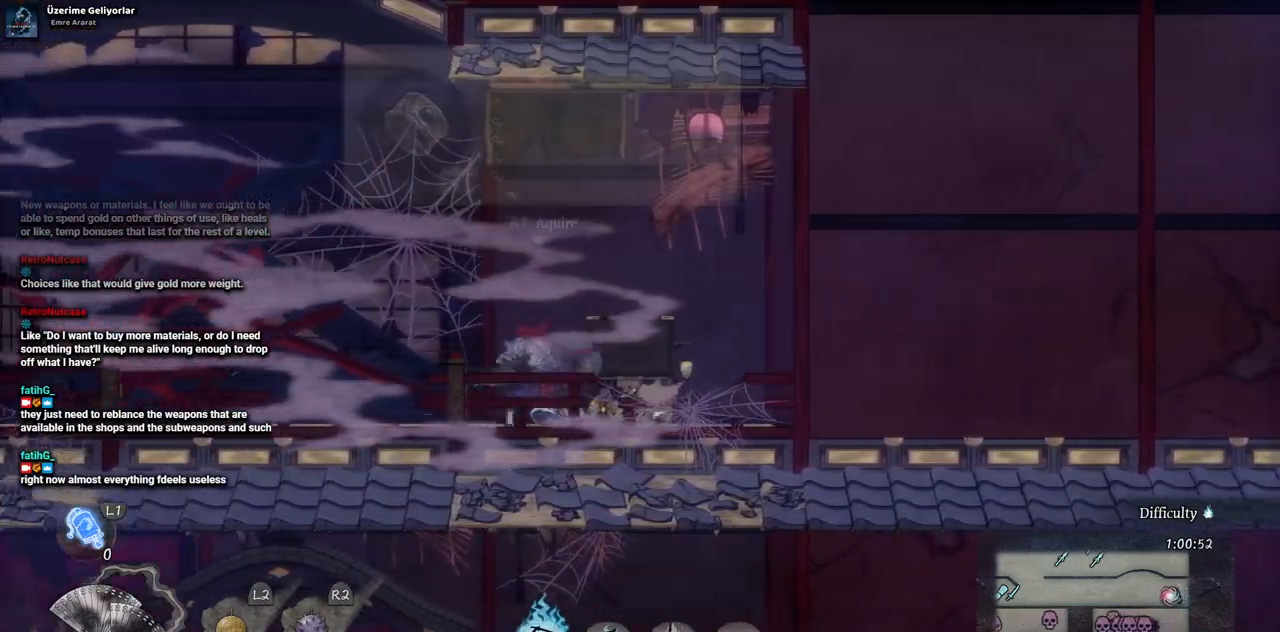
{"dt_ms": 500, "buttons": [], "left_stick": "center", "right_stick": "center", "events": []}
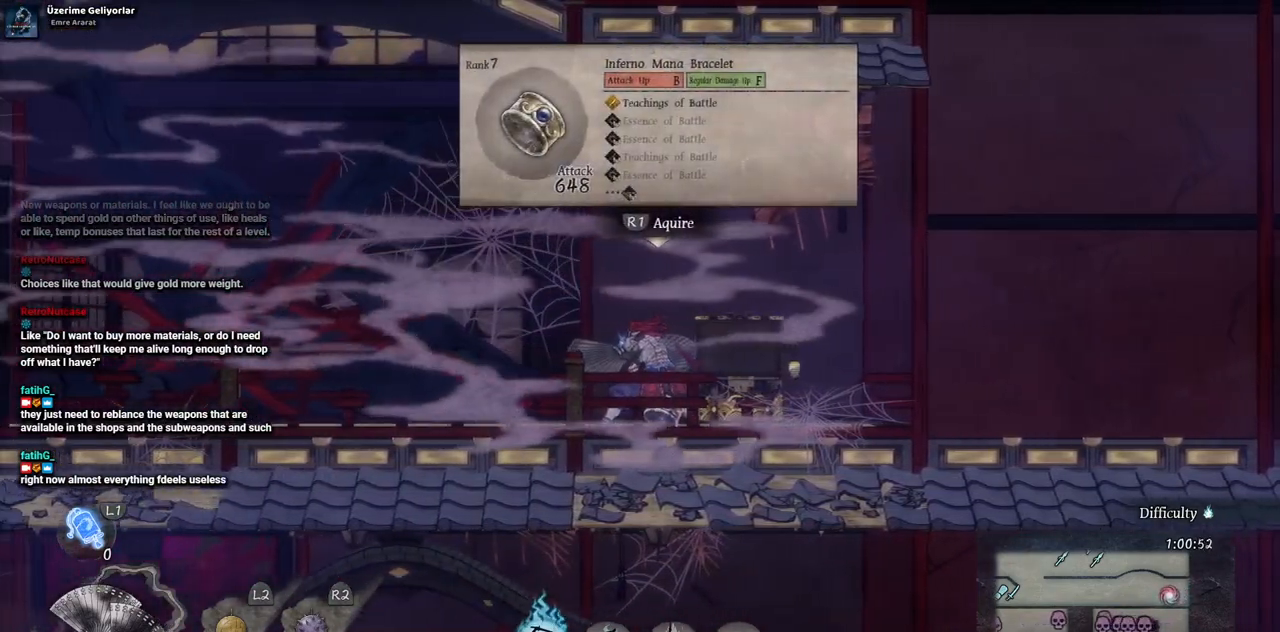
{"dt_ms": 500, "buttons": [], "left_stick": "center", "right_stick": "center", "events": []}
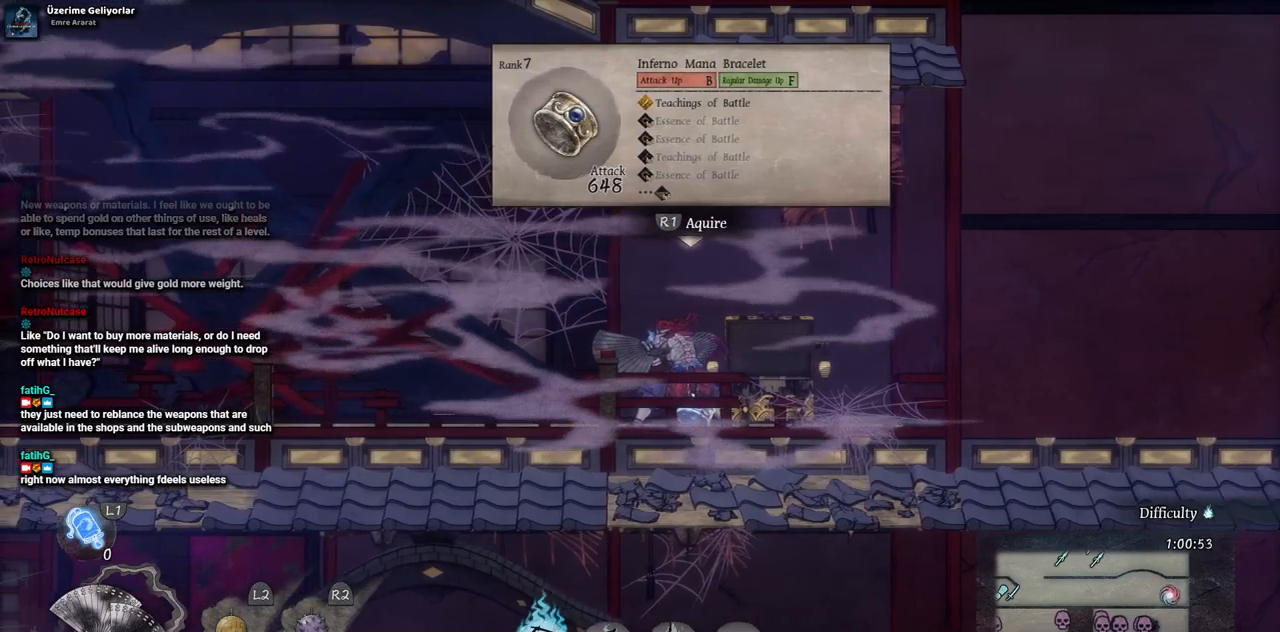
{"dt_ms": 500, "buttons": [], "left_stick": "center", "right_stick": "center", "events": []}
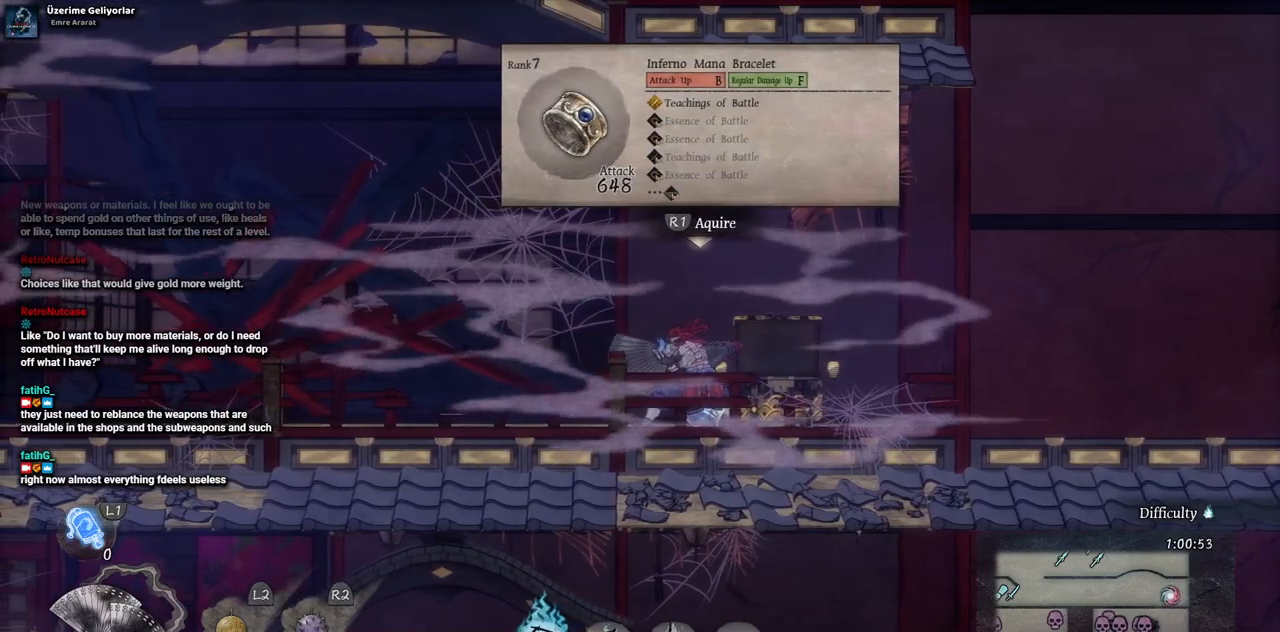
{"dt_ms": 500, "buttons": ["DPAD_LEFT"], "left_stick": "center", "right_stick": "center", "events": [[400, "DPAD_LEFT", "down"]]}
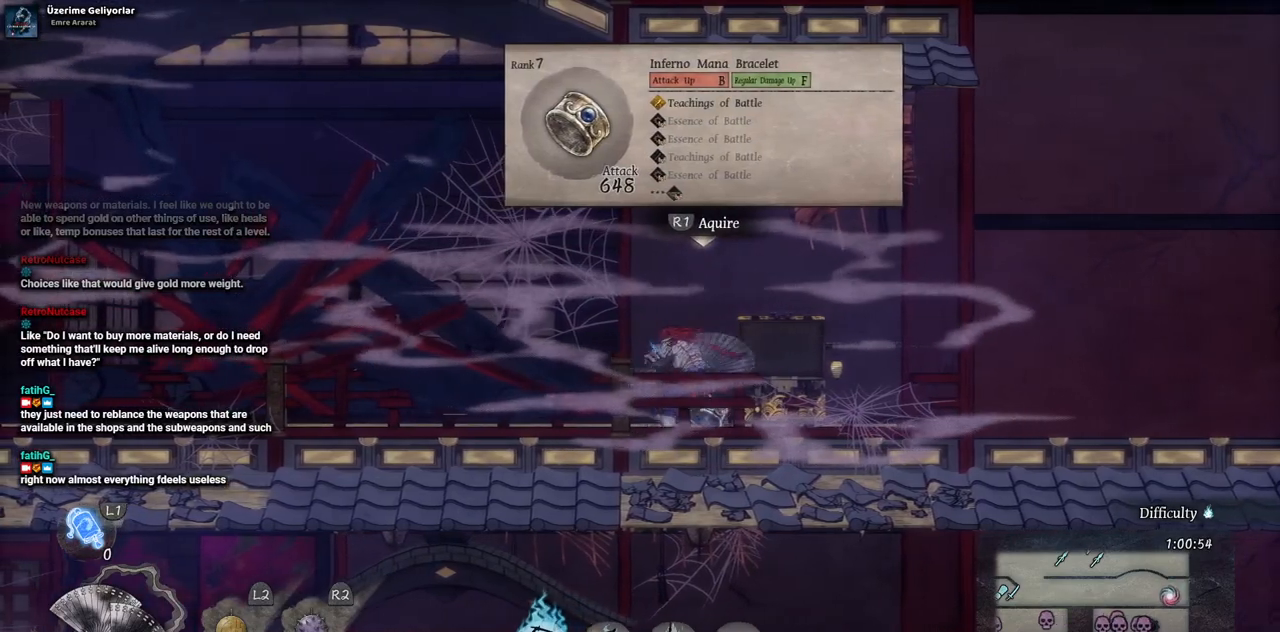
{"dt_ms": 500, "buttons": ["DPAD_LEFT"], "left_stick": "center", "right_stick": "center", "events": []}
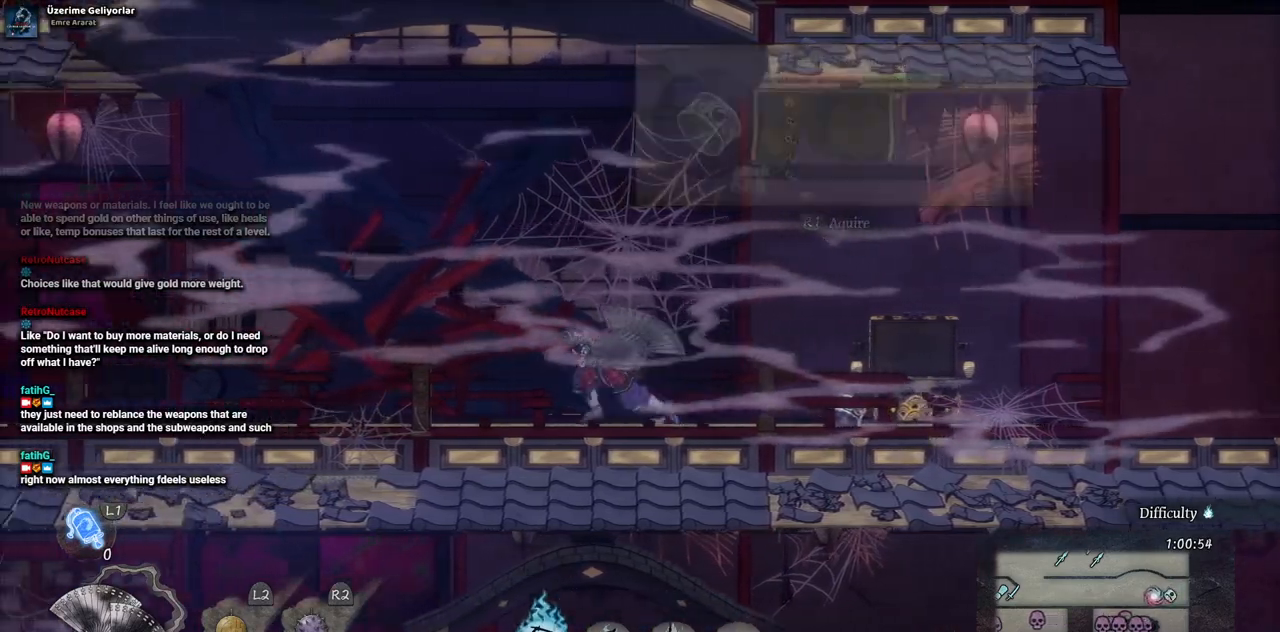
{"dt_ms": 500, "buttons": ["DPAD_LEFT"], "left_stick": "center", "right_stick": "center", "events": []}
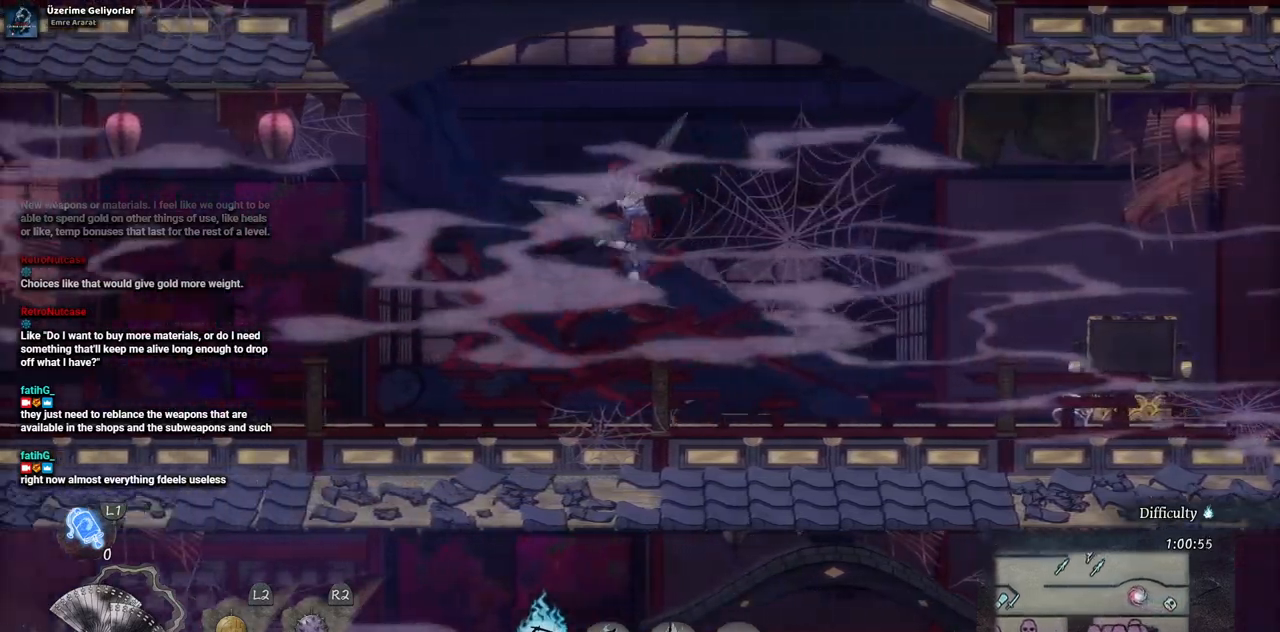
{"dt_ms": 500, "buttons": ["DPAD_LEFT"], "left_stick": "center", "right_stick": "center", "events": [[300, "CIRCLE", "down"], [433, "CIRCLE", "up"]]}
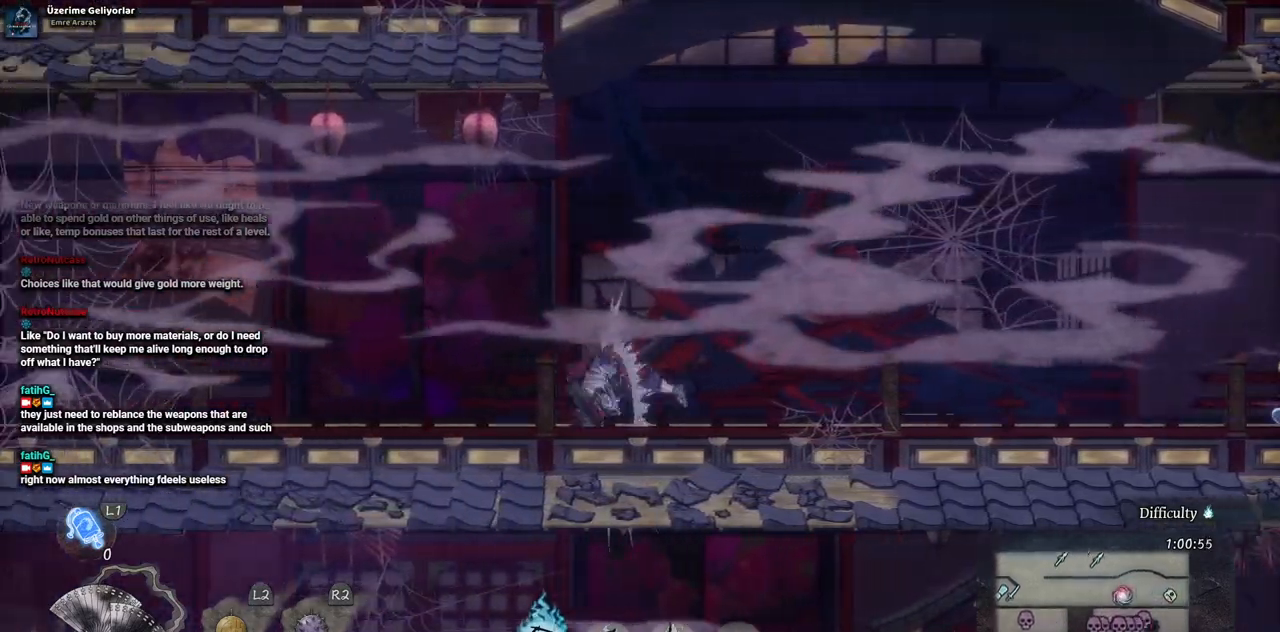
{"dt_ms": 500, "buttons": ["DPAD_LEFT"], "left_stick": "center", "right_stick": "center", "events": []}
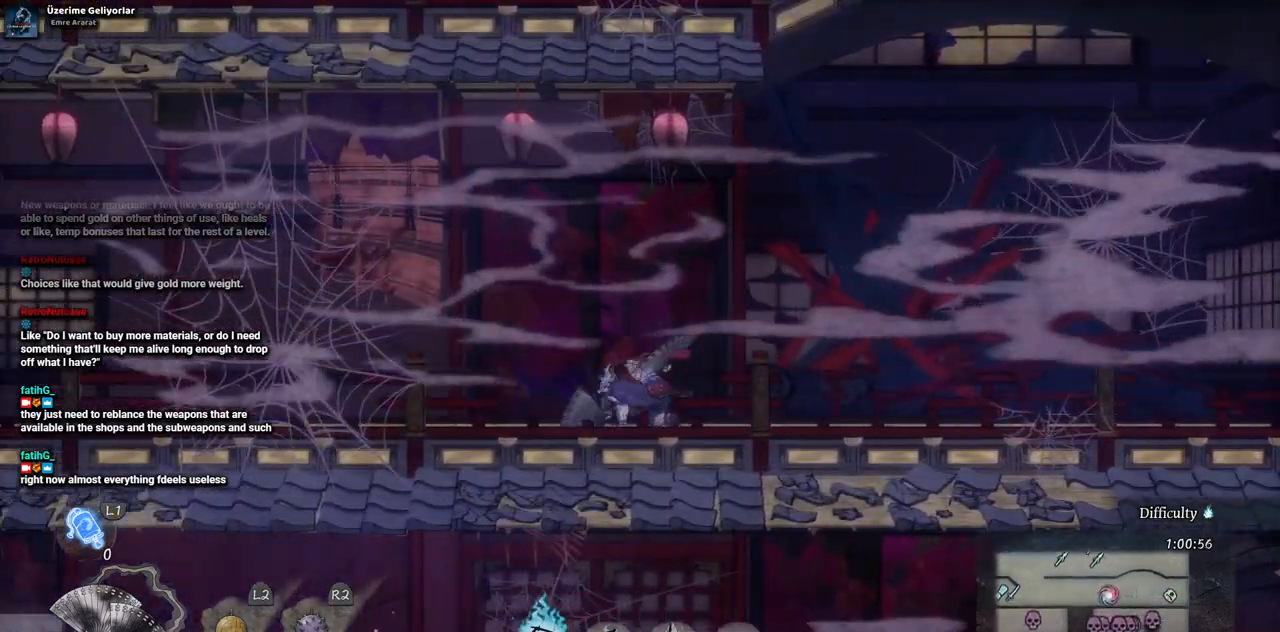
{"dt_ms": 500, "buttons": ["DPAD_LEFT"], "left_stick": "center", "right_stick": "center"}
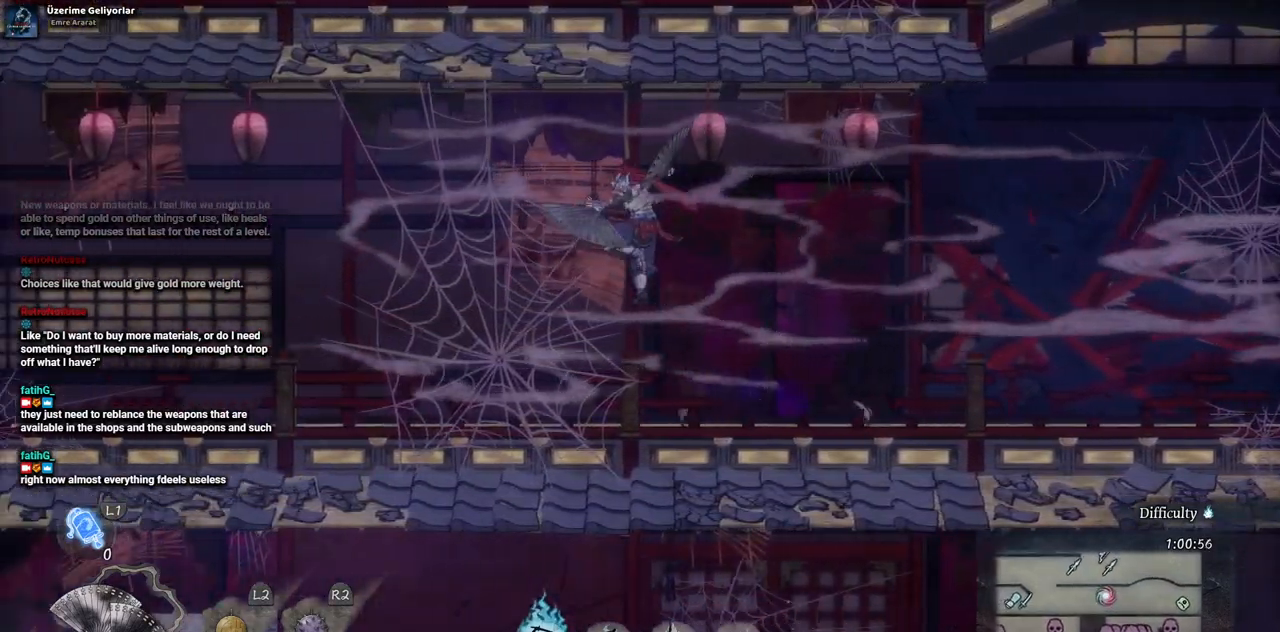
{"dt_ms": 500, "buttons": ["DPAD_LEFT"], "left_stick": "center", "right_stick": "center", "events": [[300, "CIRCLE", "down"], [433, "CIRCLE", "up"]]}
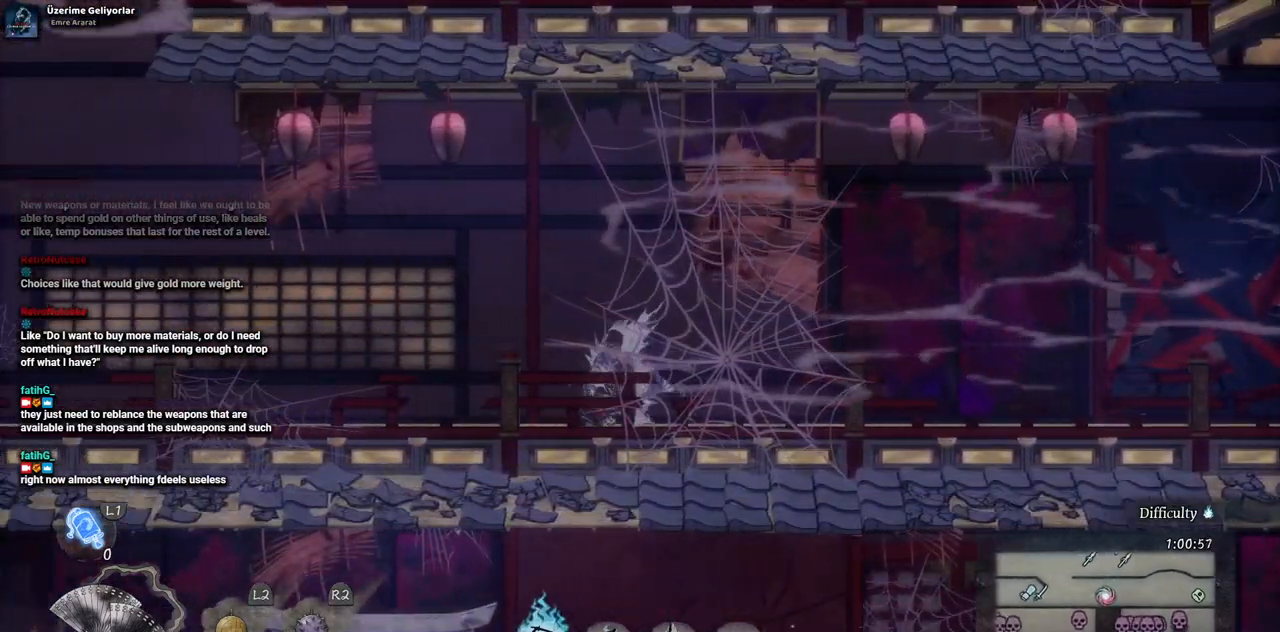
{"dt_ms": 1000, "buttons": ["DPAD_LEFT"], "left_stick": "center", "right_stick": "center"}
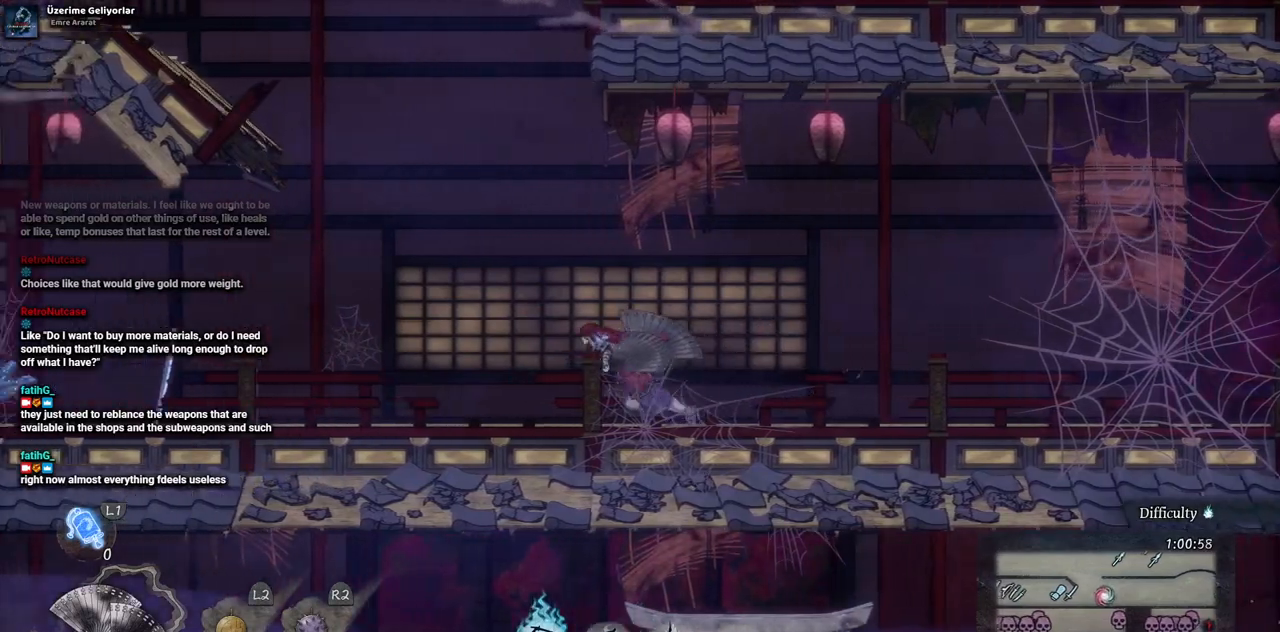
{"dt_ms": 500, "buttons": ["DPAD_LEFT"], "left_stick": "center", "right_stick": "center", "events": []}
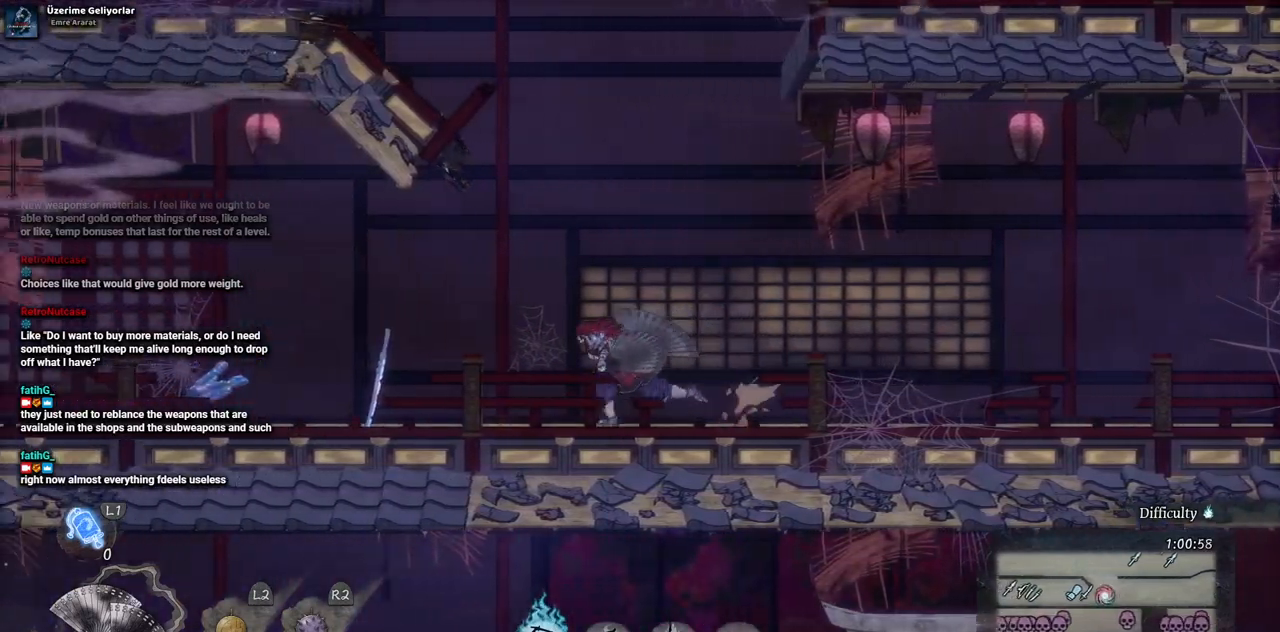
{"dt_ms": 500, "buttons": ["DPAD_LEFT"], "left_stick": "center", "right_stick": "center", "events": []}
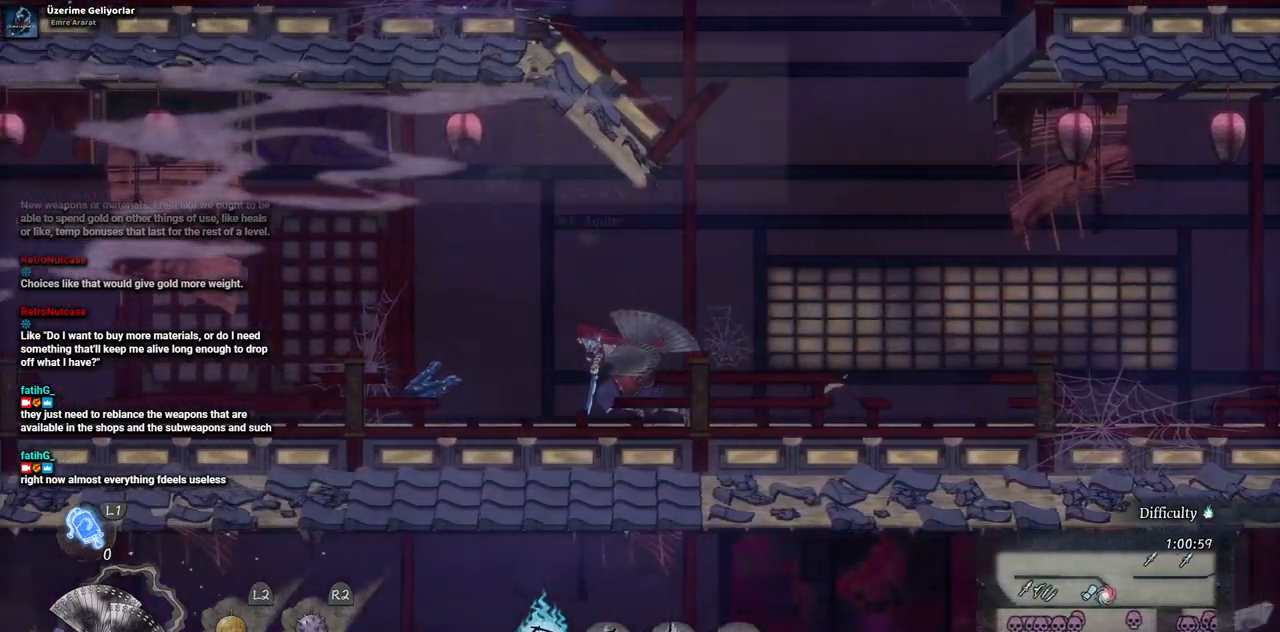
{"dt_ms": 500, "buttons": ["DPAD_LEFT"], "left_stick": "center", "right_stick": "center", "events": []}
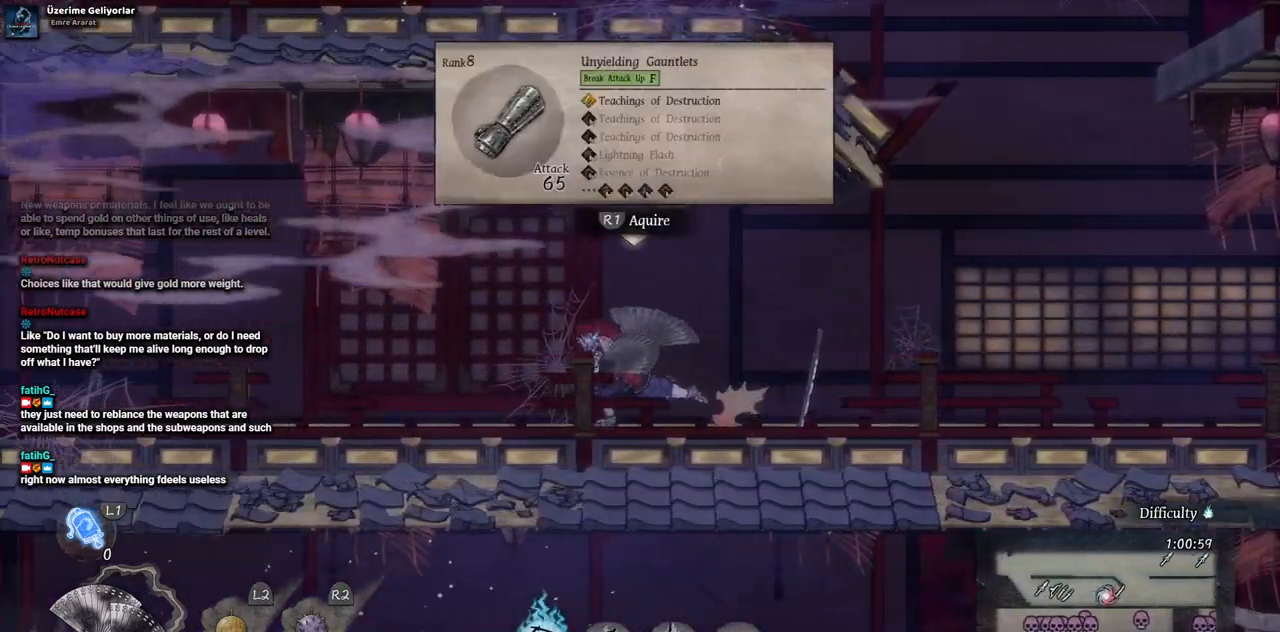
{"dt_ms": 500, "buttons": ["DPAD_LEFT"], "left_stick": "center", "right_stick": "center", "events": []}
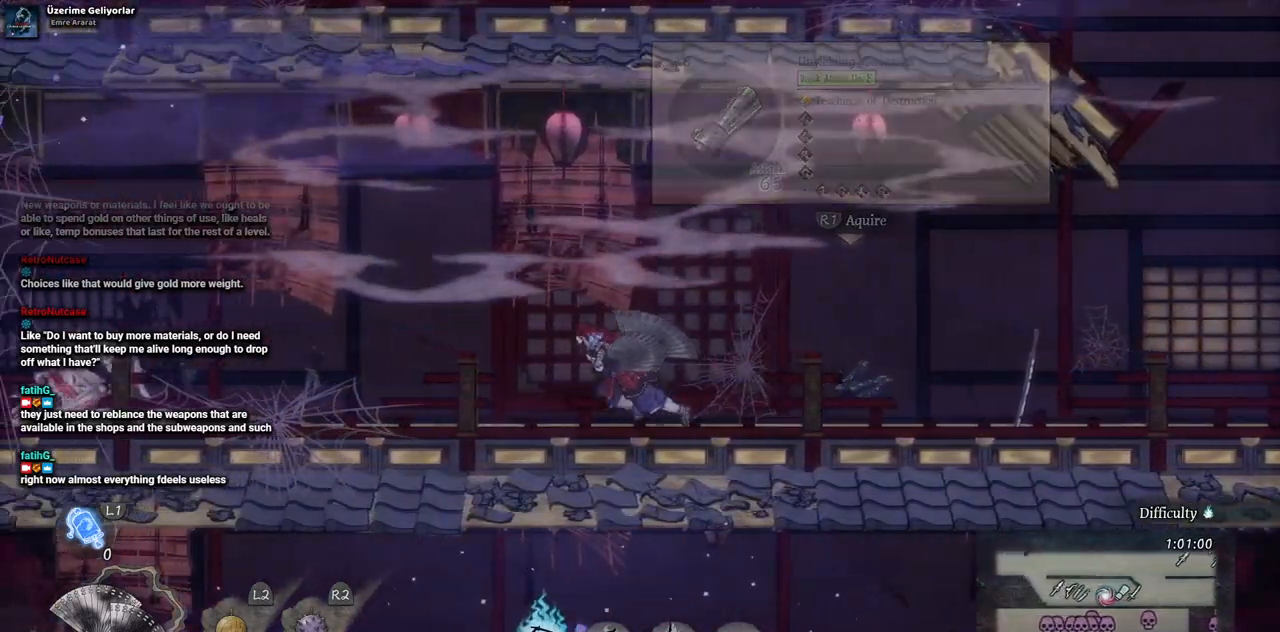
{"dt_ms": 500, "buttons": ["DPAD_LEFT"], "left_stick": "center", "right_stick": "center", "events": []}
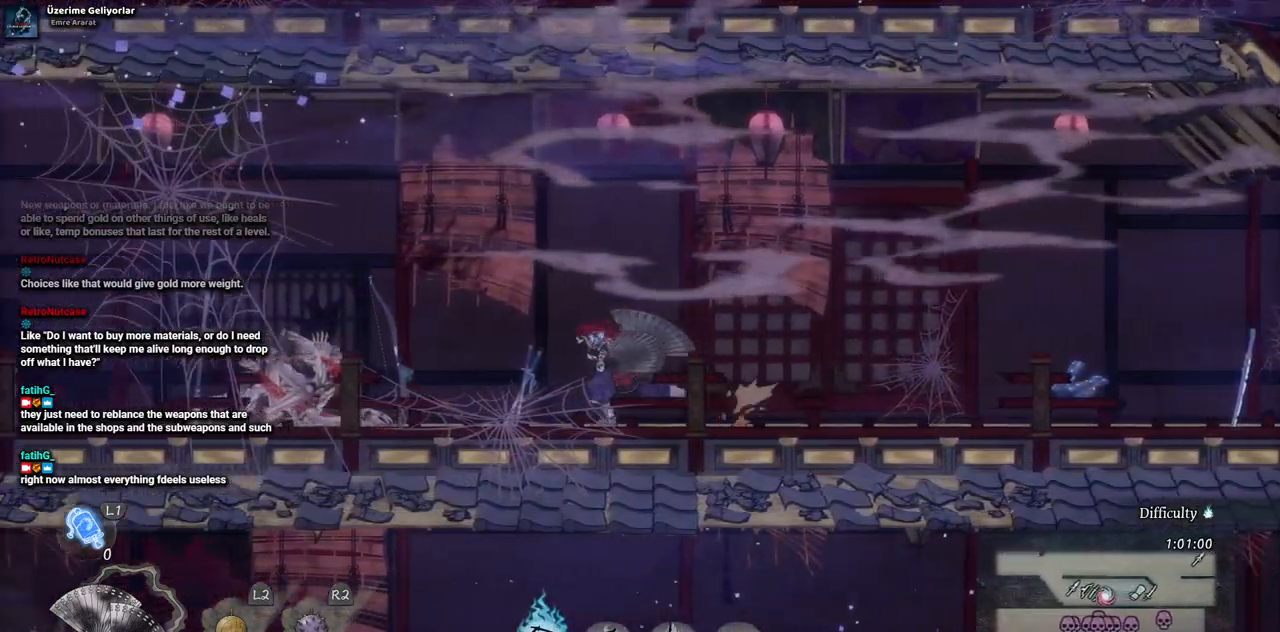
{"dt_ms": 500, "buttons": ["DPAD_LEFT"], "left_stick": "center", "right_stick": "center", "events": []}
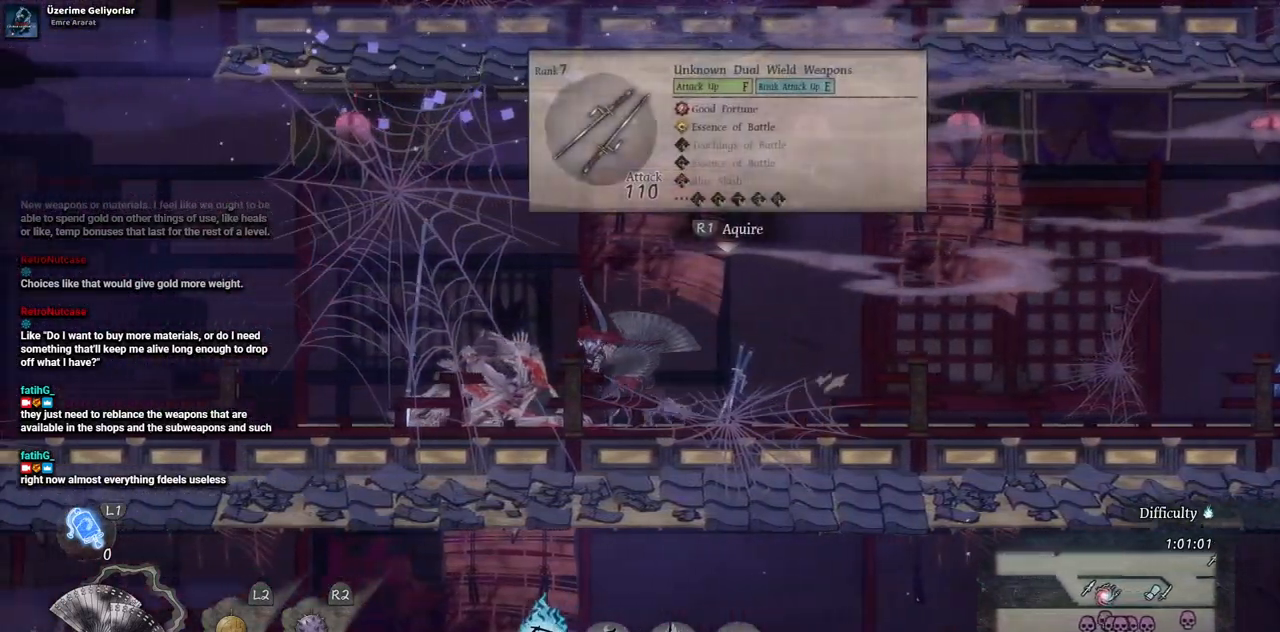
{"dt_ms": 500, "buttons": ["DPAD_LEFT"], "left_stick": "center", "right_stick": "center", "events": []}
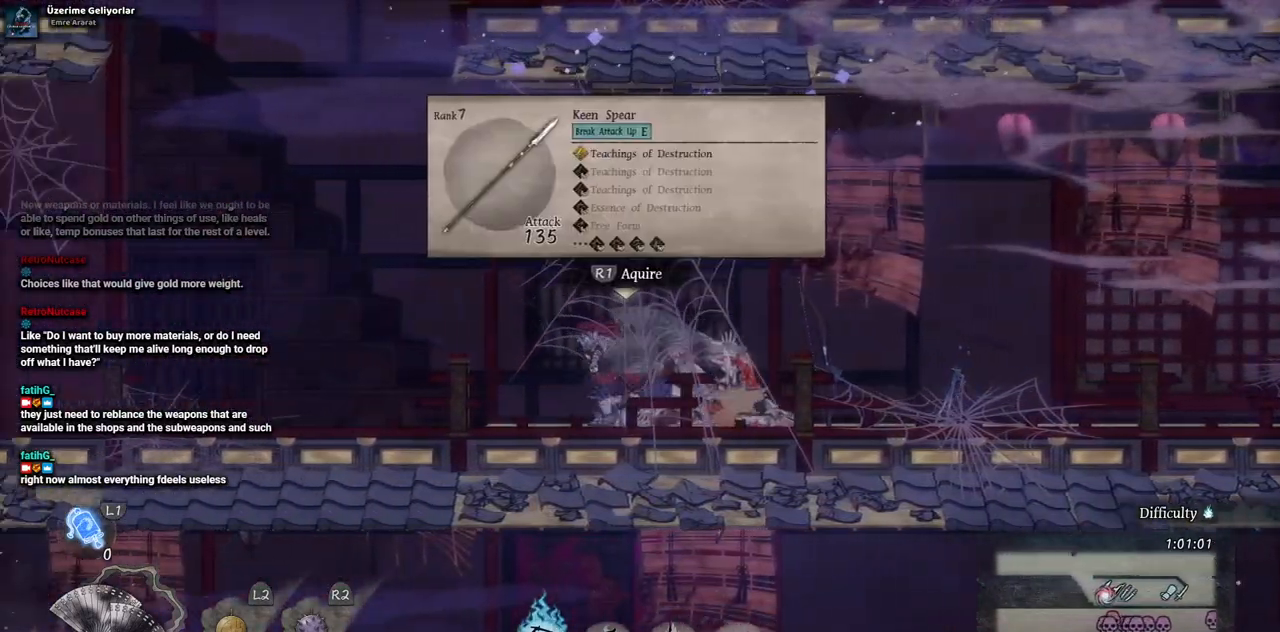
{"dt_ms": 500, "buttons": ["DPAD_LEFT"], "left_stick": "center", "right_stick": "center", "events": []}
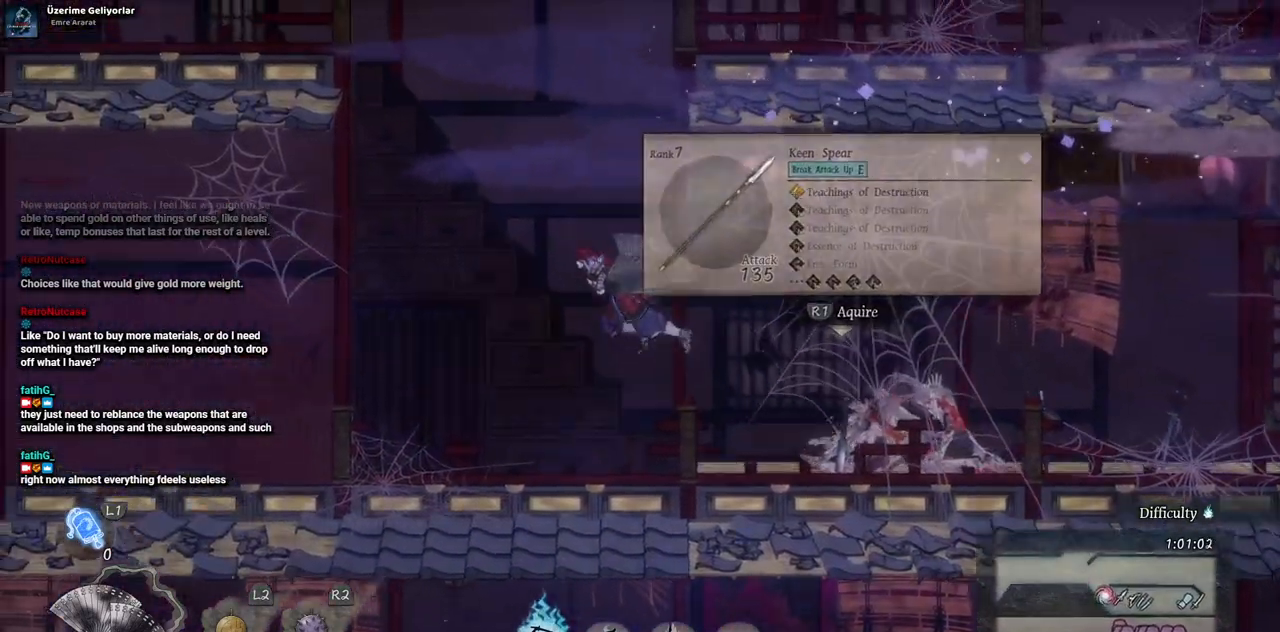
{"dt_ms": 500, "buttons": ["DPAD_RIGHT"], "left_stick": "center", "right_stick": "center", "events": [[350, "DPAD_LEFT", "up"], [483, "DPAD_RIGHT", "down"]]}
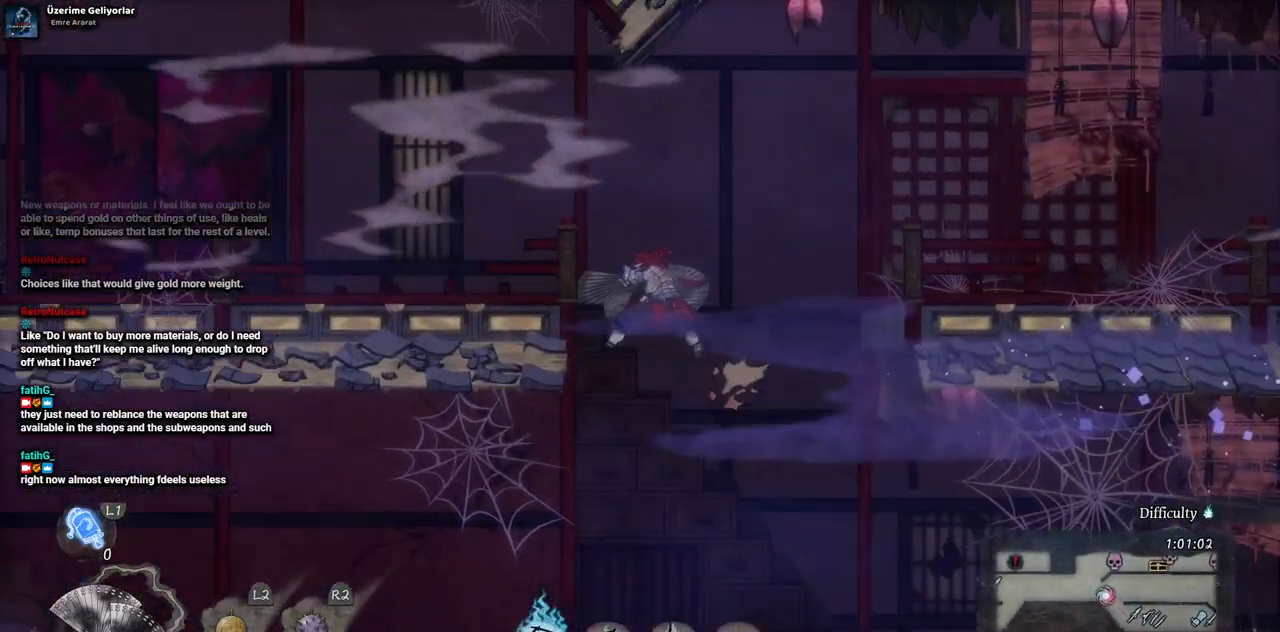
{"dt_ms": 1000, "buttons": ["DPAD_RIGHT"], "left_stick": "center", "right_stick": "center"}
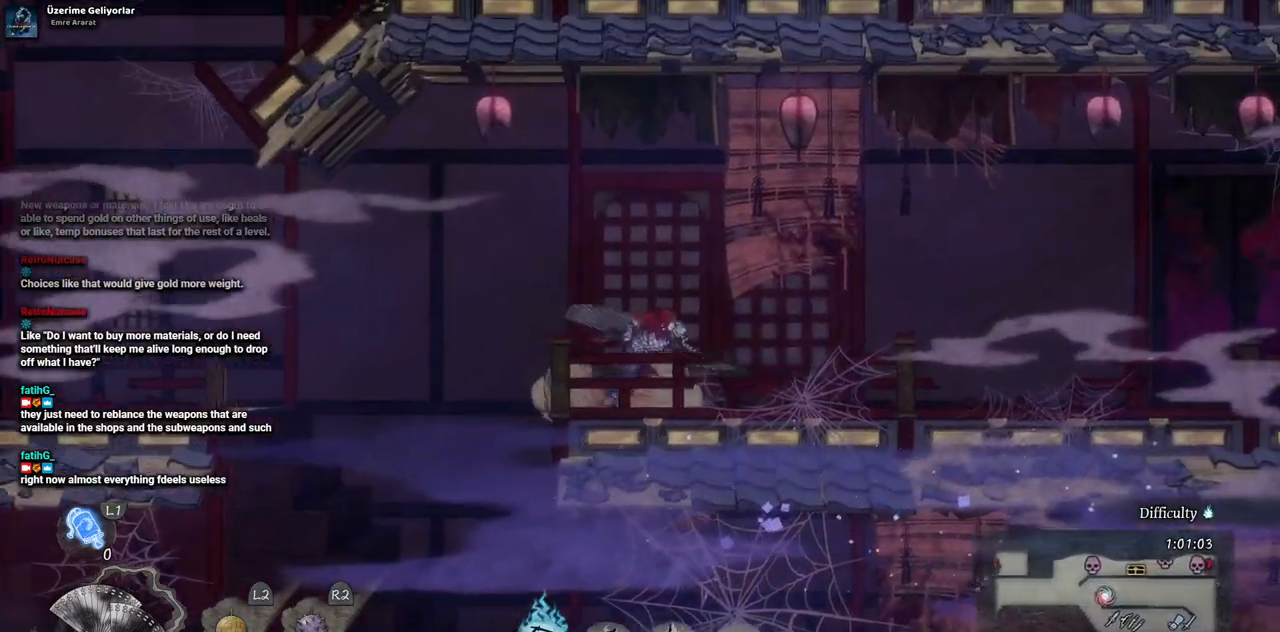
{"dt_ms": 500, "buttons": ["DPAD_LEFT"], "left_stick": "center", "right_stick": "center", "events": [[133, "DPAD_RIGHT", "up"], [350, "DPAD_LEFT", "down"]]}
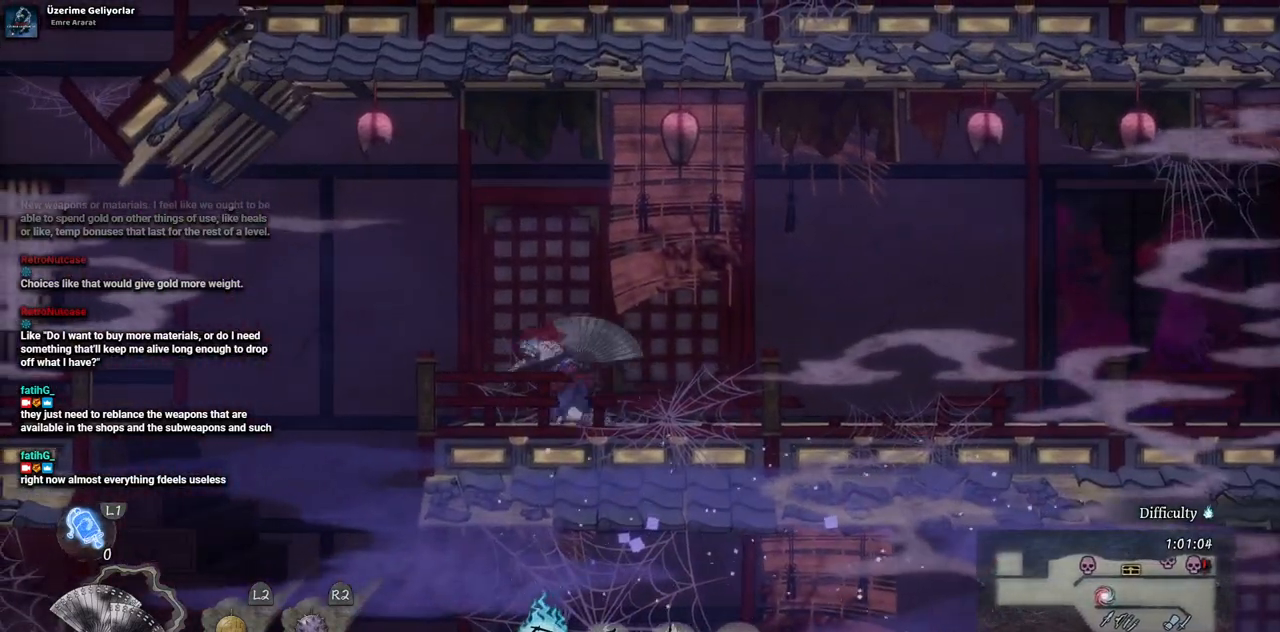
{"dt_ms": 1000, "buttons": ["DPAD_LEFT"], "left_stick": "center", "right_stick": "center"}
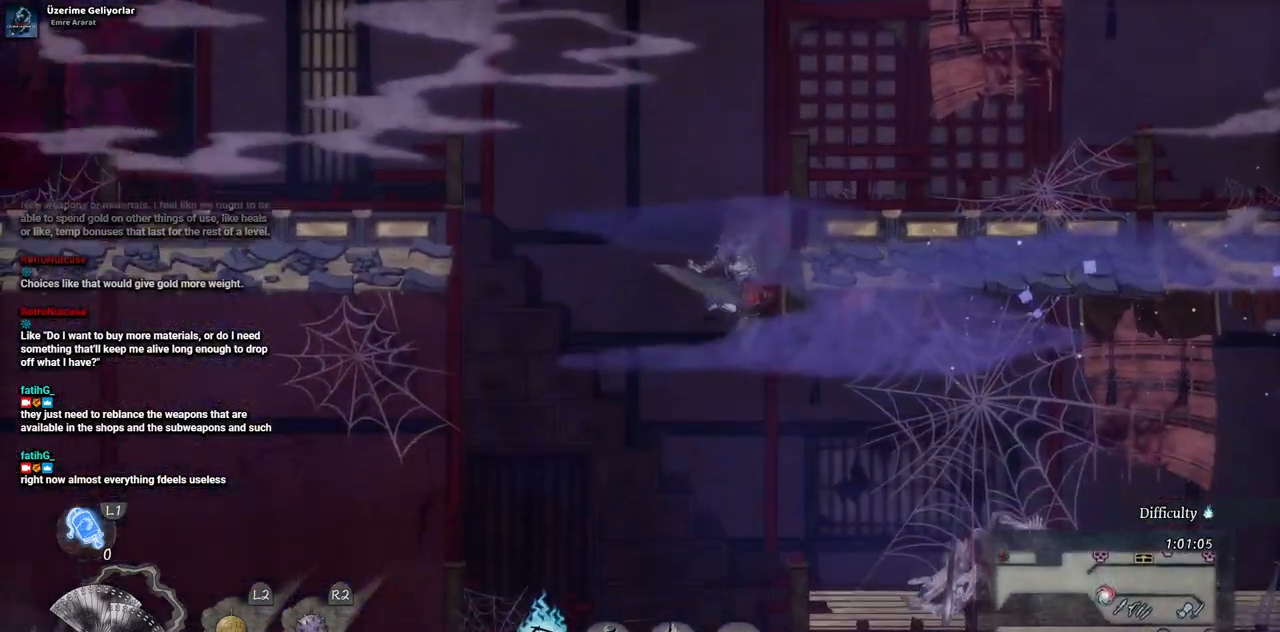
{"dt_ms": 1000, "buttons": ["DPAD_LEFT"], "left_stick": "center", "right_stick": "center"}